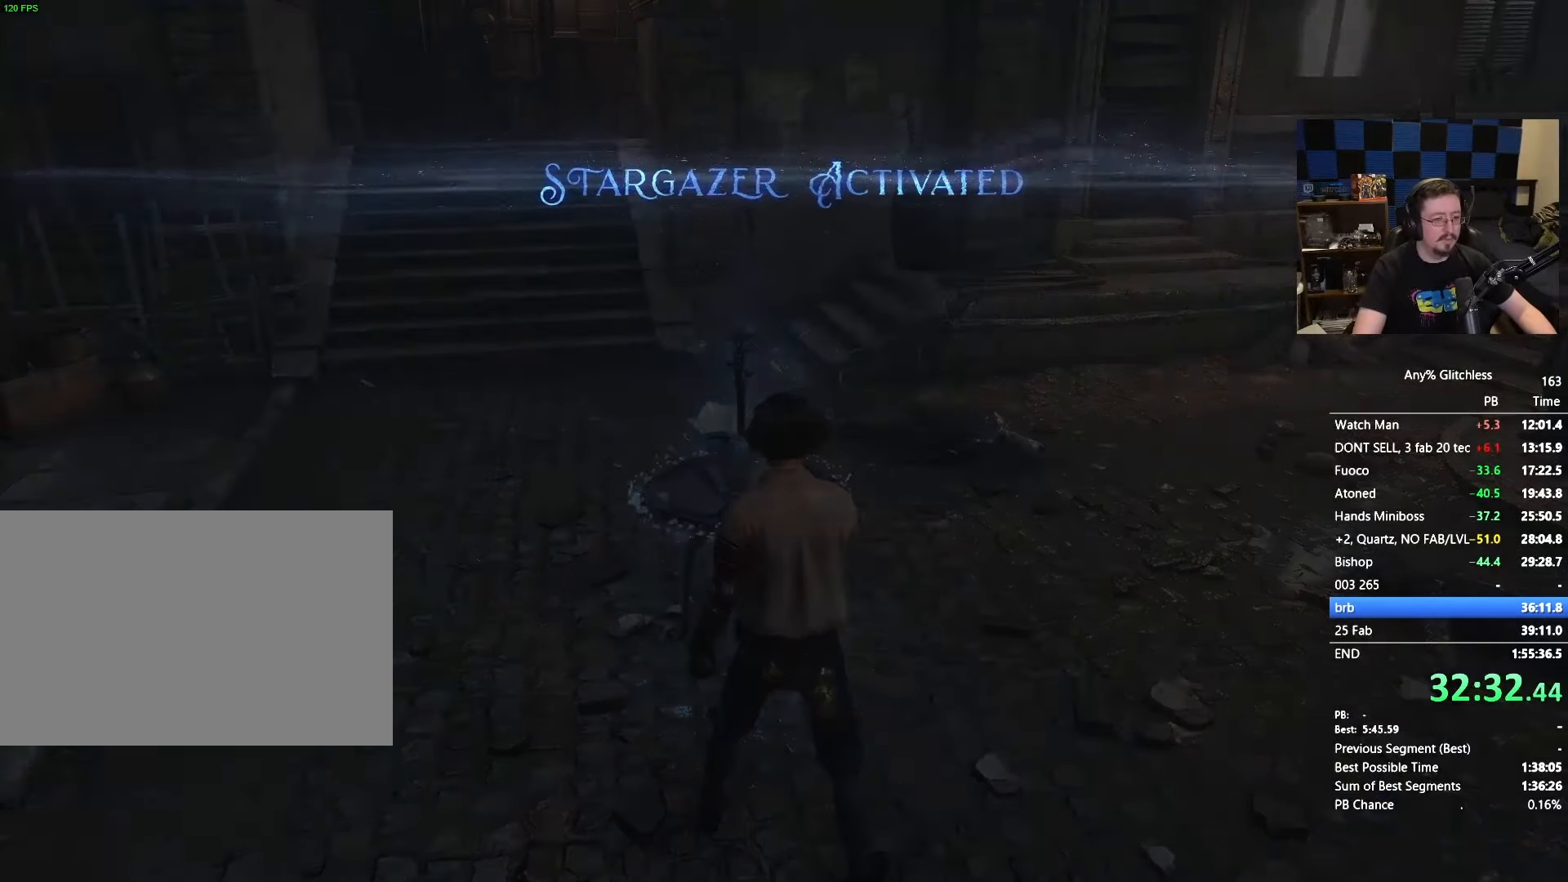
Gameplay with keyboard and mouse; each line is a JSON object with the keys and mouse buttons held at the frame after it. "events" lists presses ("down") and releases ("up") of "1", "3", "4", "5", "a", "alt", "c", "caps_lock", "ctrl", "d", "e", "f", "g", "r", "s", "shift", "space", "t", "tab", "v", "w", "x" and "mouse_wheel" between this image and that frame as [ms after this image, input, new state], when the widget could be followed in between. "mouse_wheel" = the "wheel" button of the "mouse" list. No other keys are recorded. "wheel" means that the mouse wheel is clicked or scrolled. Not read: mouse_move.
{"keys": [], "mouse": [], "events": []}
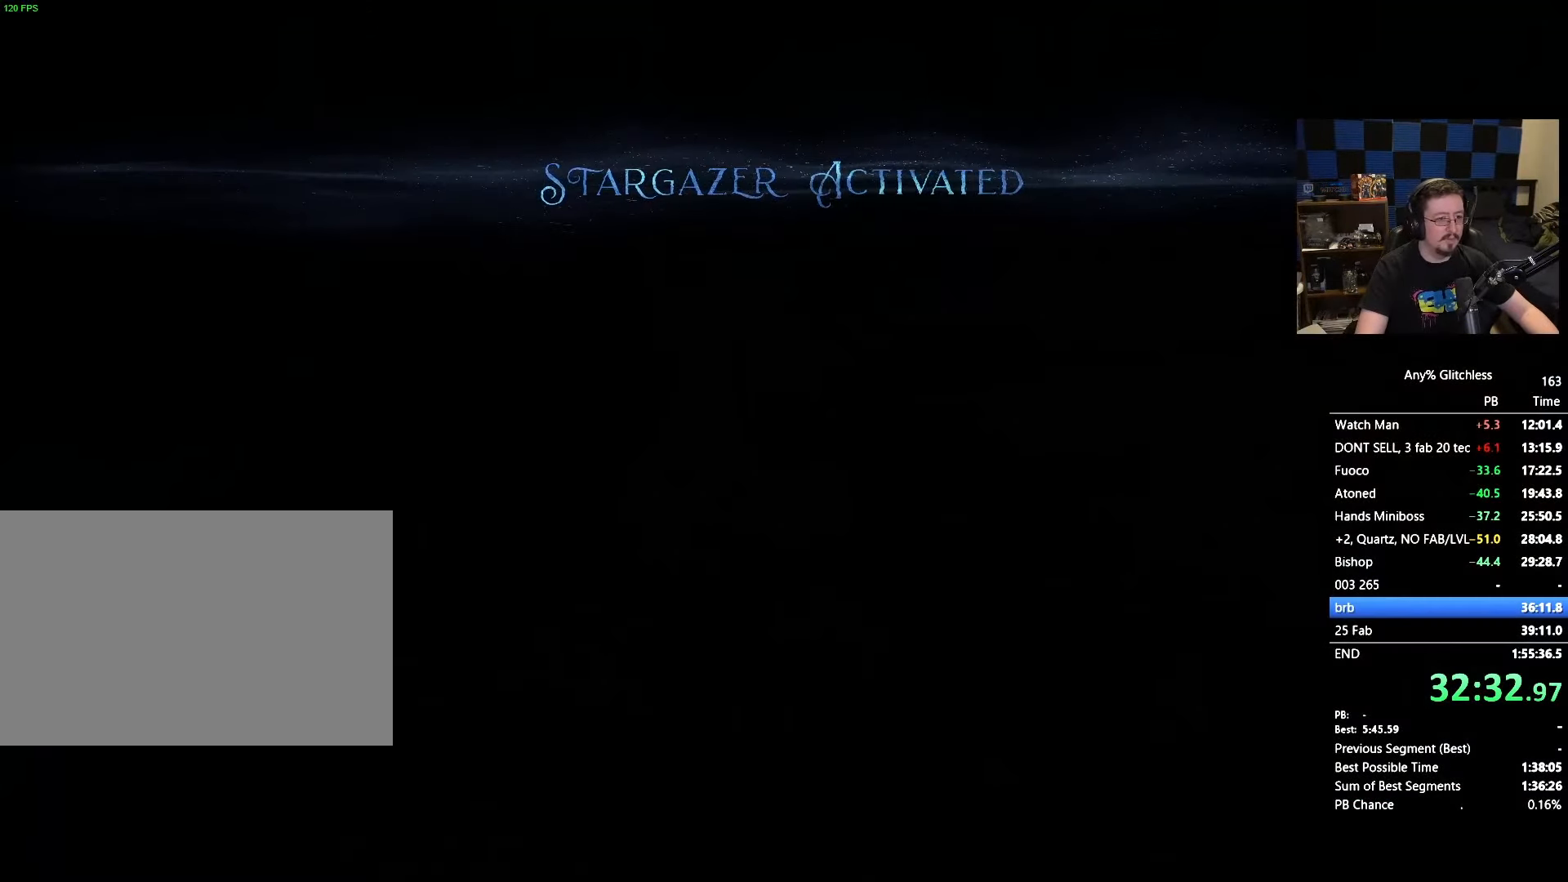
{"keys": [], "mouse": [], "events": []}
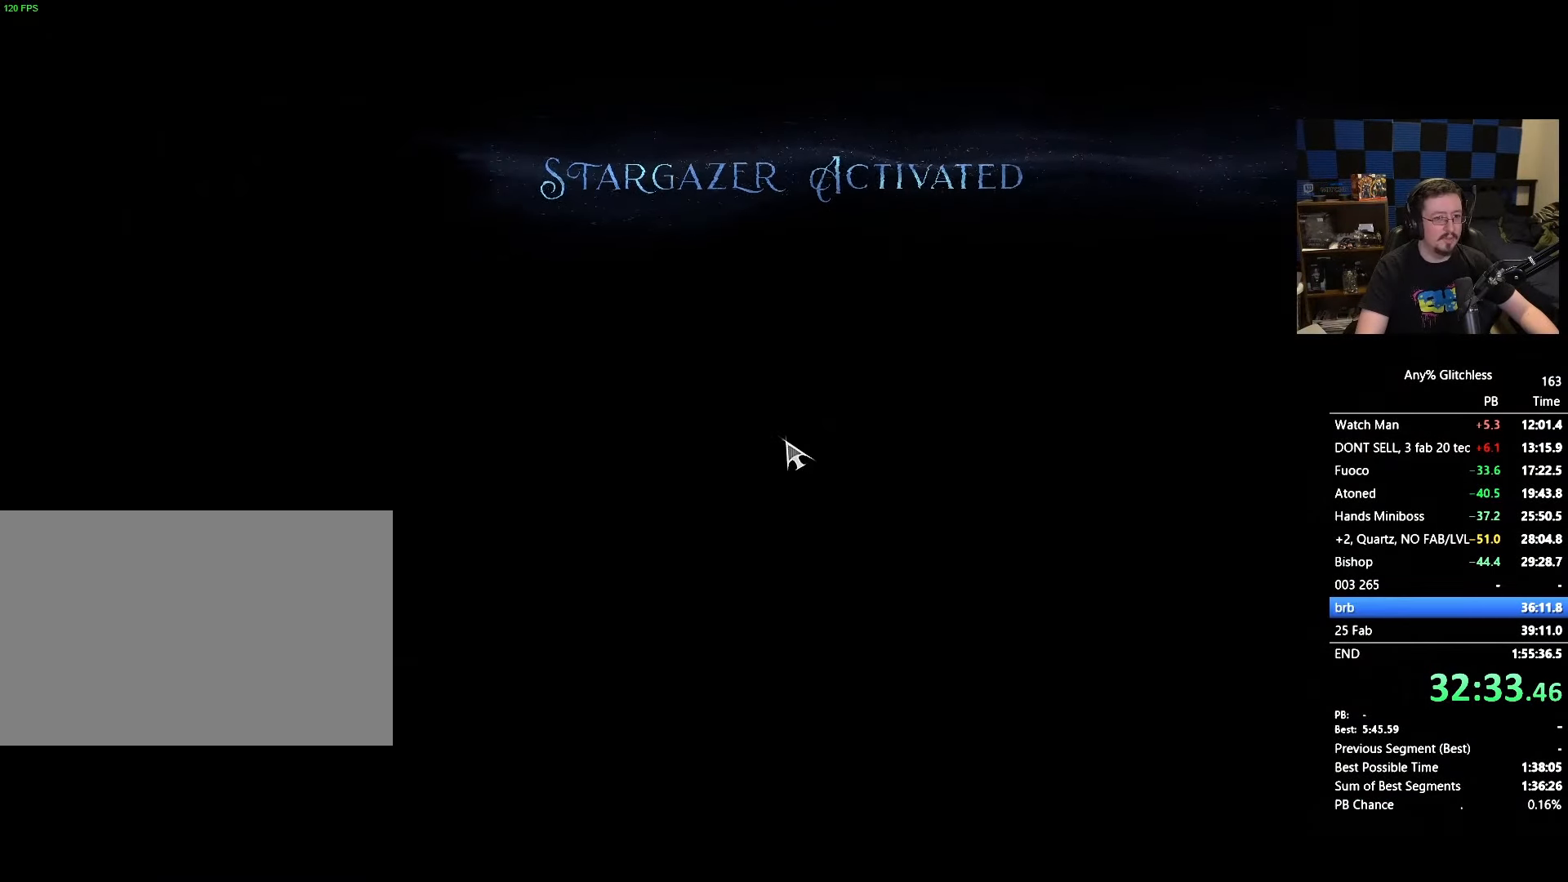
{"keys": [], "mouse": [], "events": []}
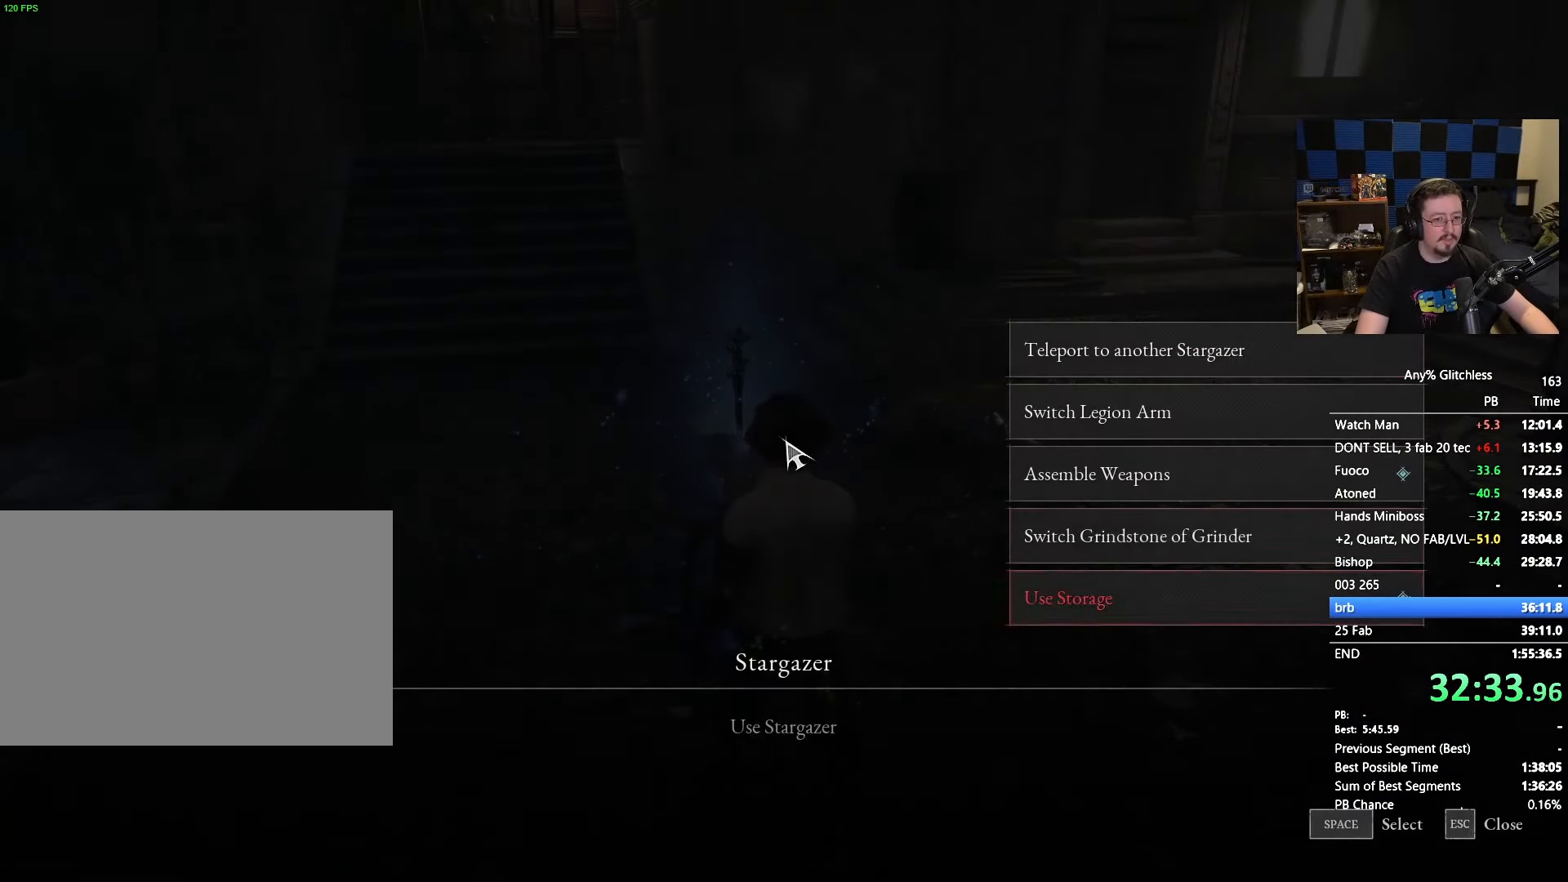
{"keys": [], "mouse": [], "events": [[150, "space", "down"], [200, "space", "up"]]}
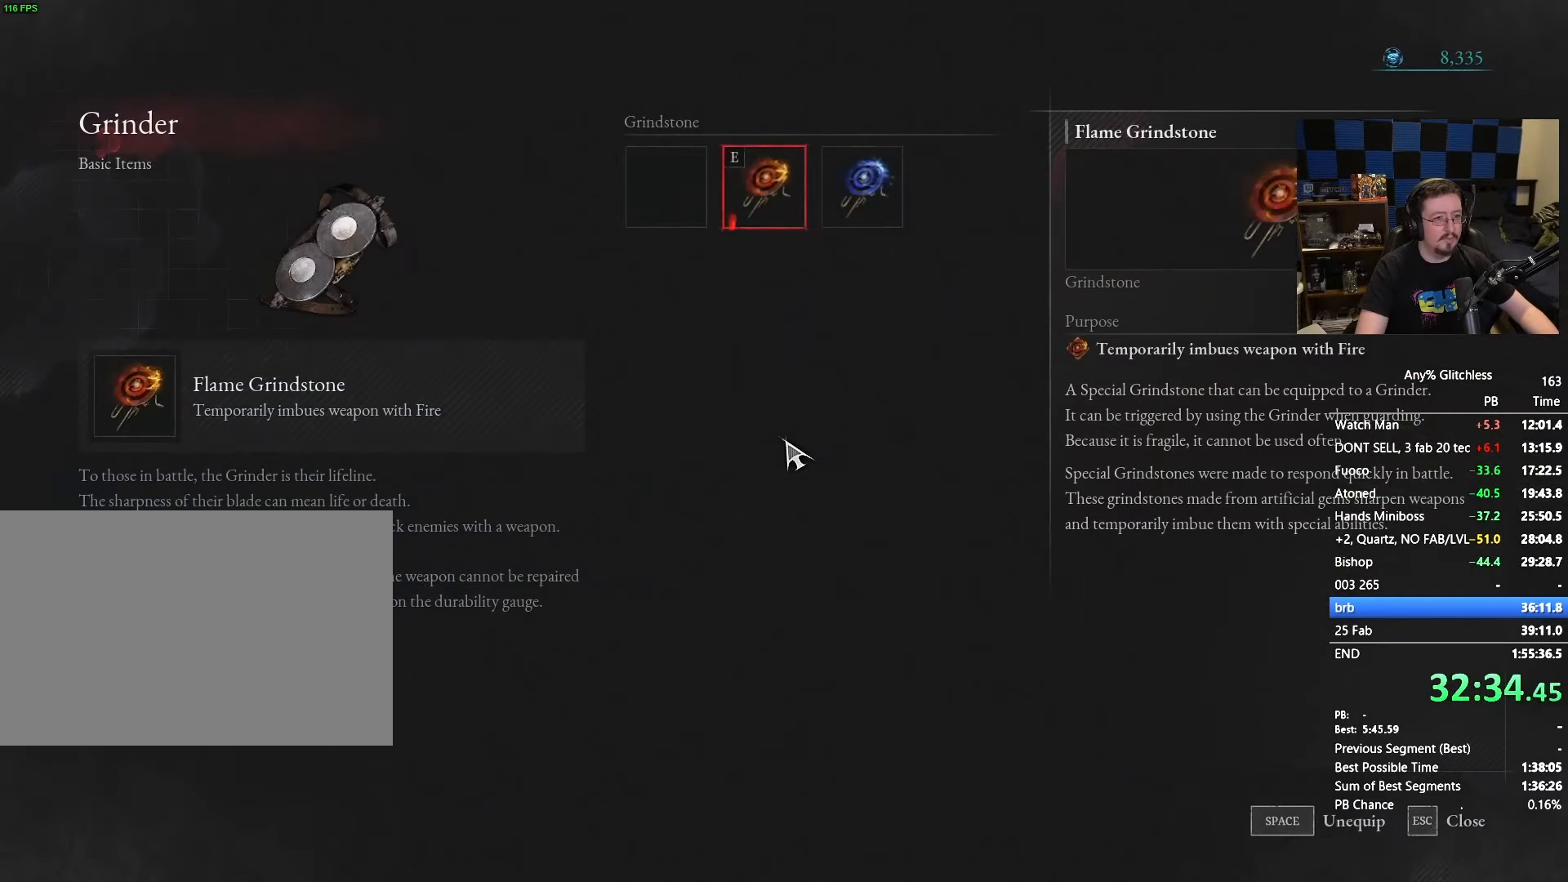
{"keys": [], "mouse": []}
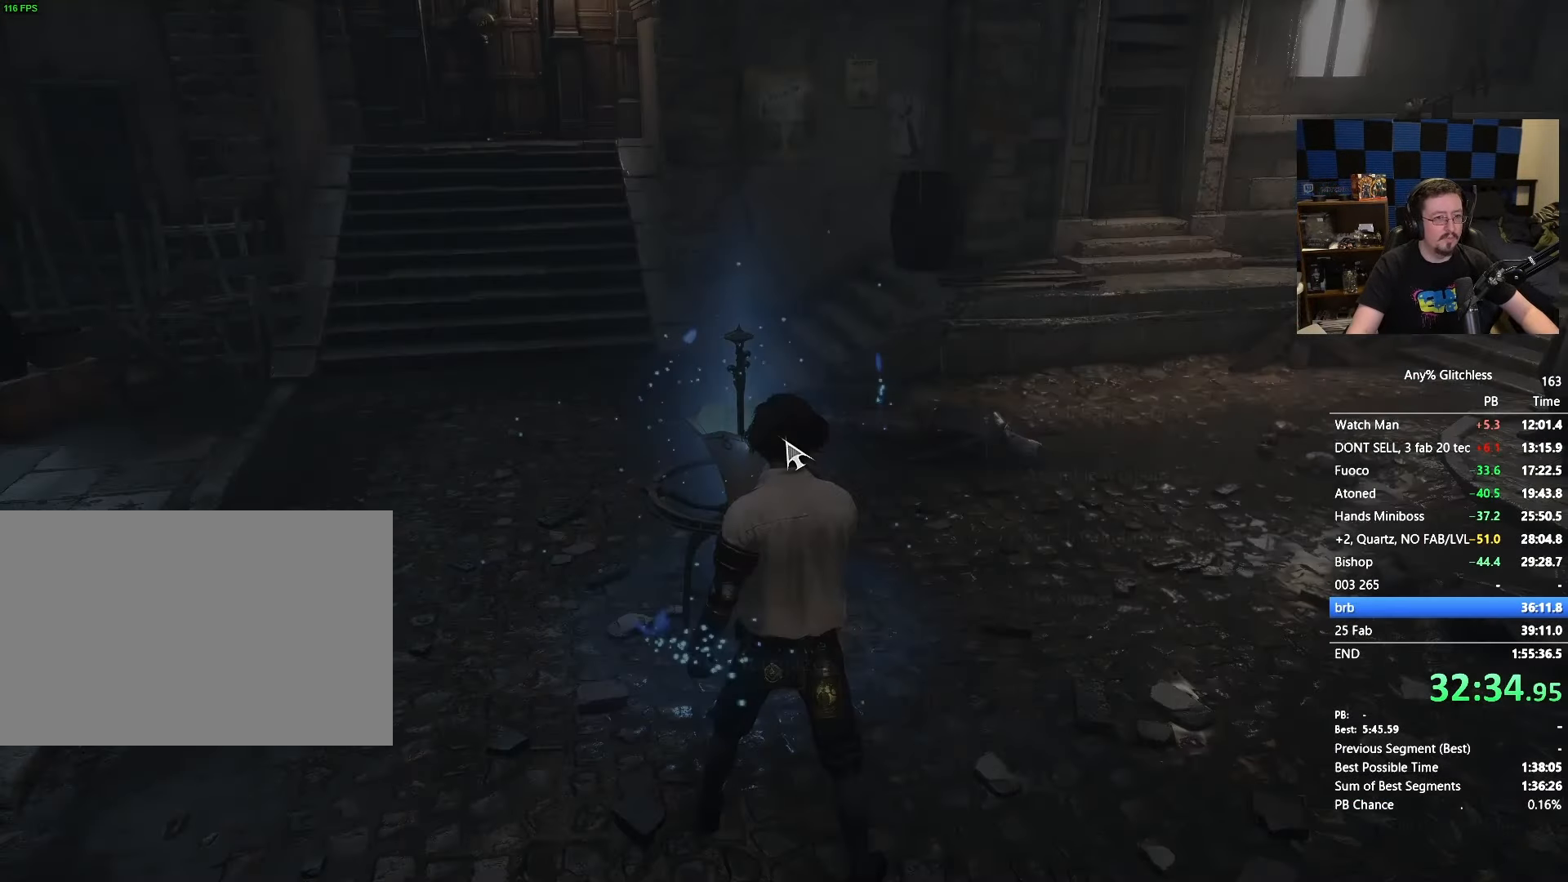
{"keys": ["d", "space", "w"], "mouse": []}
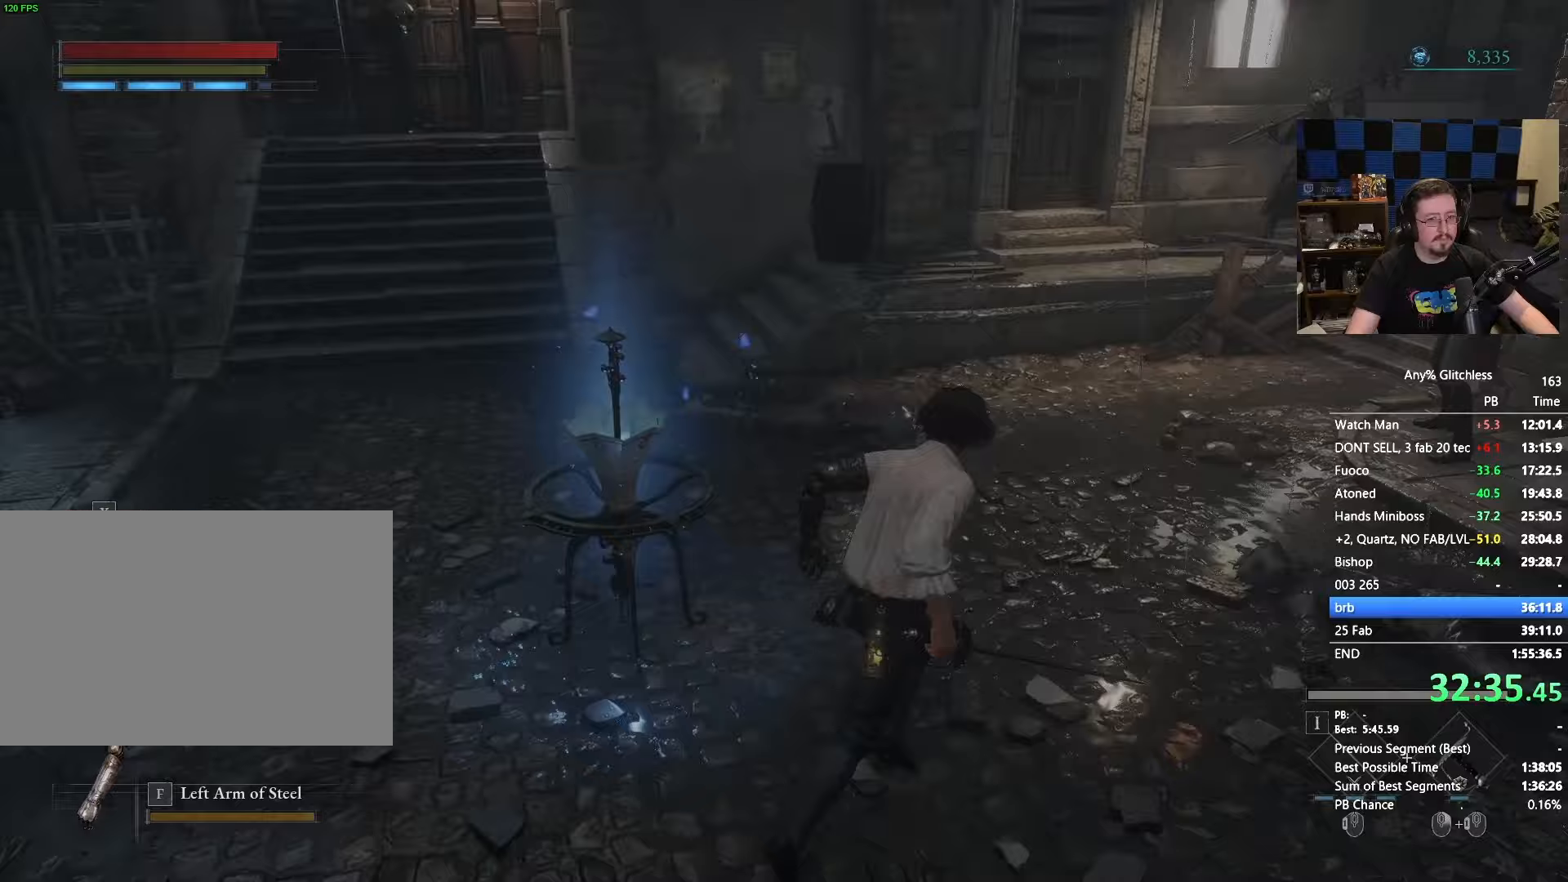
{"keys": ["space", "w"], "mouse": [], "events": [[100, "d", "up"]]}
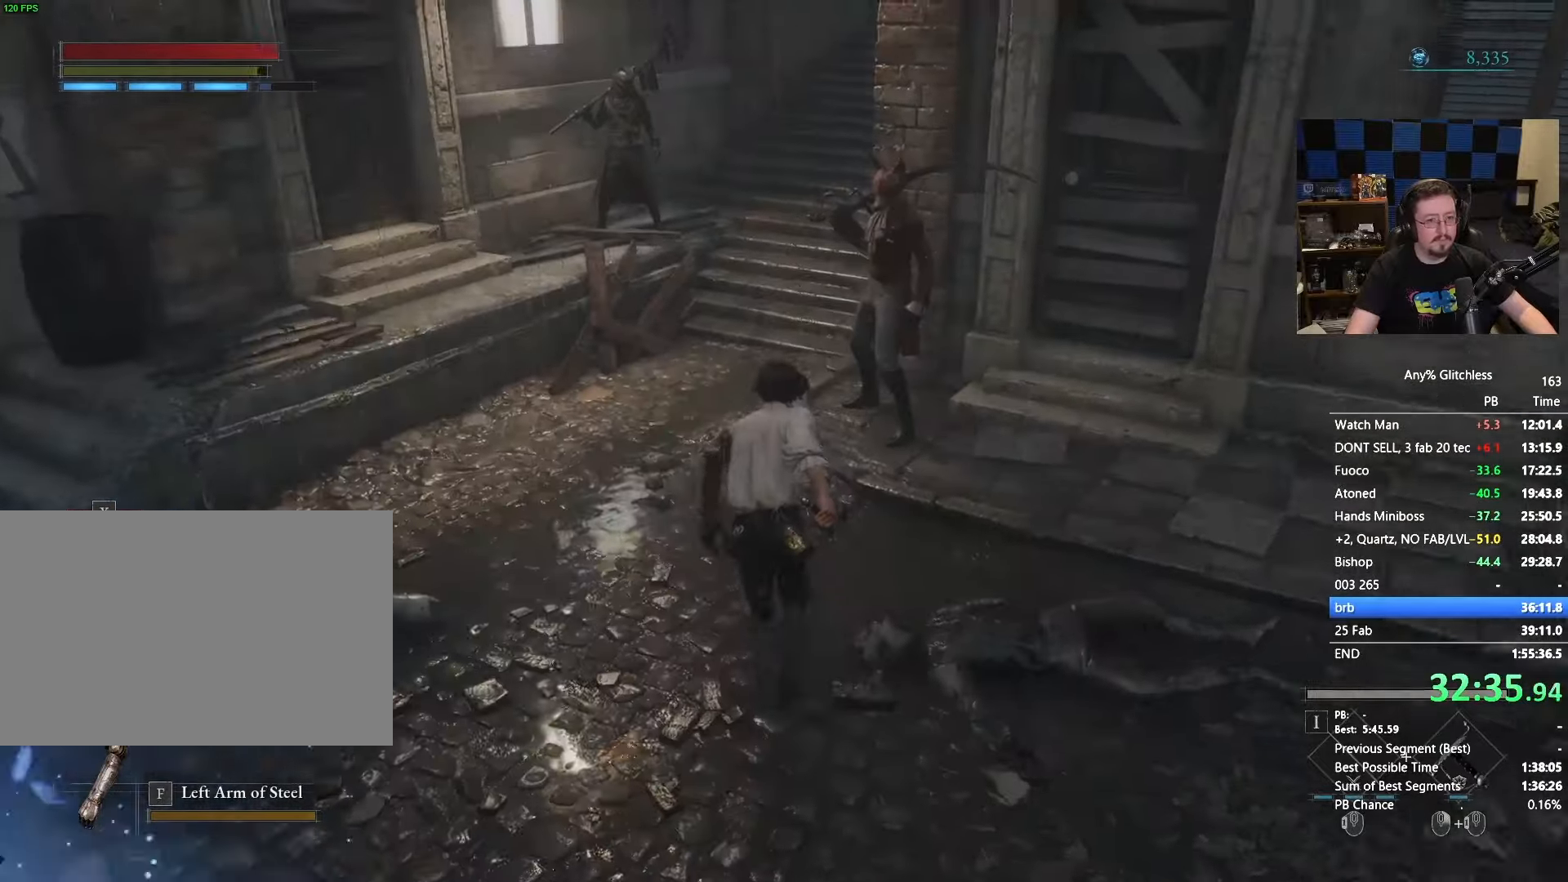
{"keys": ["space", "w"], "mouse": [], "events": []}